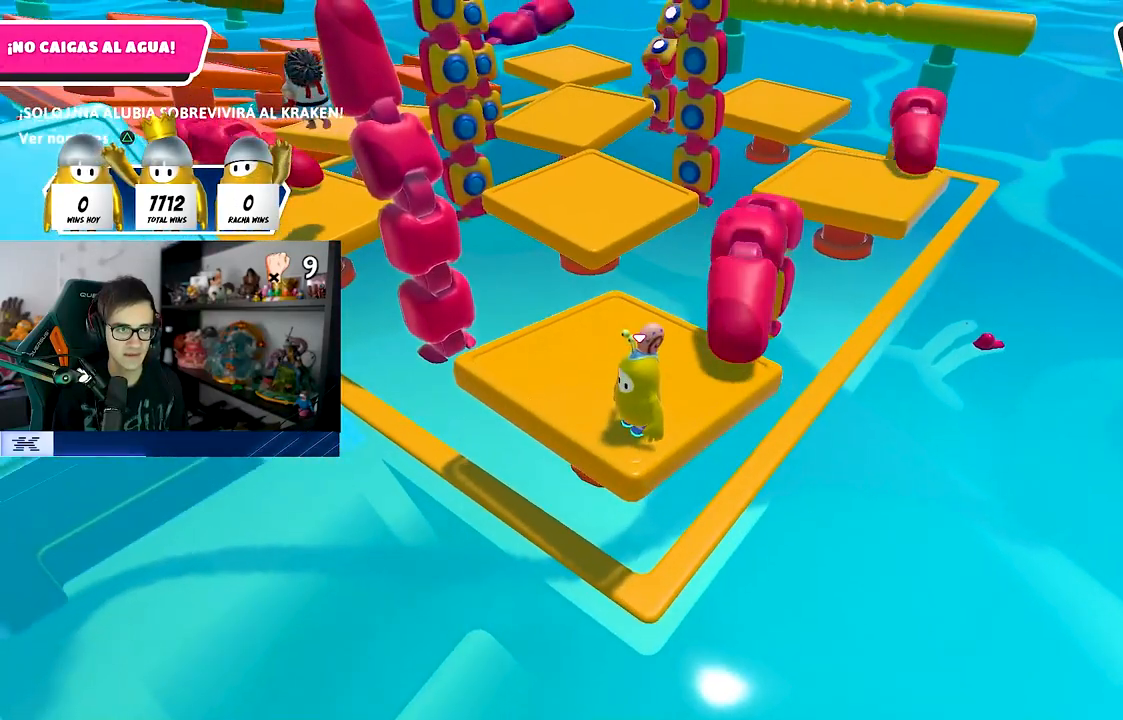
Gameplay with a controller (PlayStation layout); each line is a JSON object with the inputs held at the frame after it. "events" lists button and stick changes between this image and that frame as [ms after this image, input, new state], when the widget could be followed in between. Not read: L1.
{"buttons": [], "left_stick": "center", "right_stick": "center", "events": []}
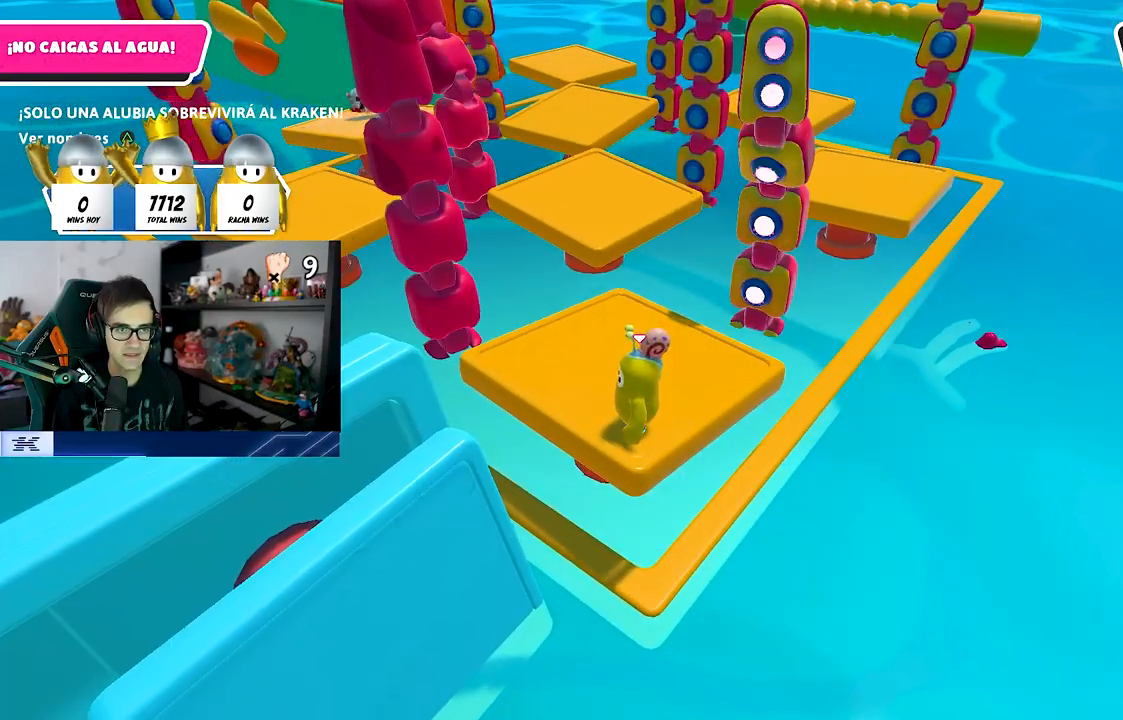
{"buttons": [], "left_stick": "center", "right_stick": "center", "events": []}
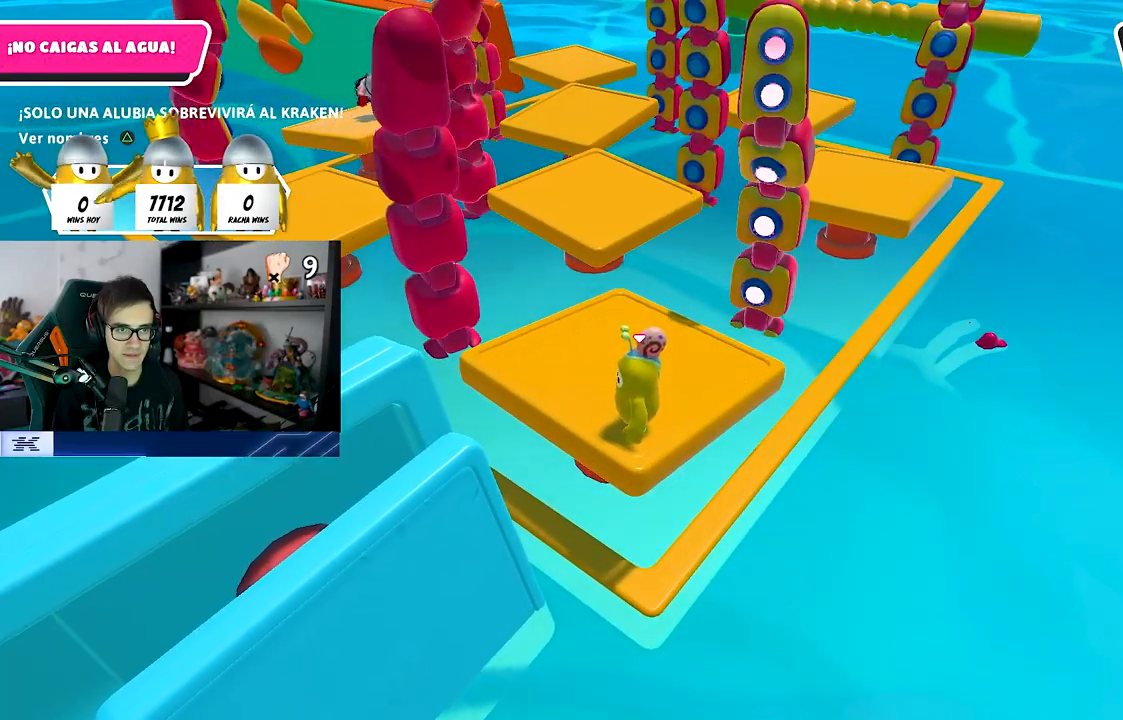
{"buttons": [], "left_stick": "center", "right_stick": "center", "events": []}
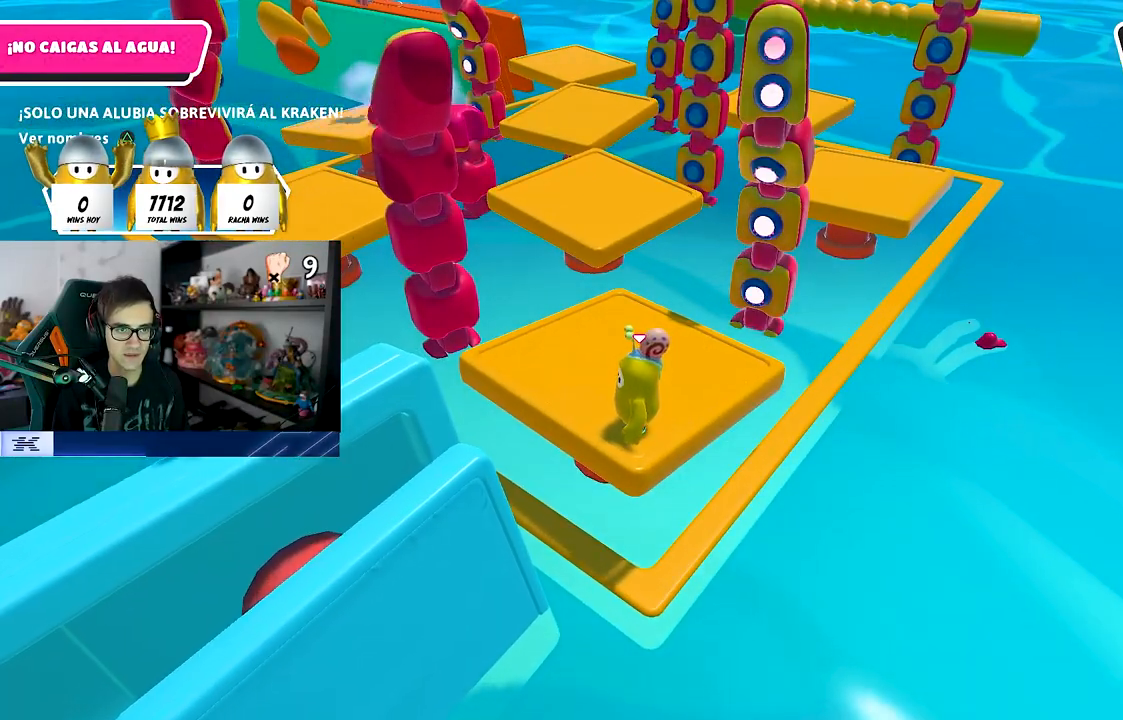
{"buttons": ["CROSS"], "left_stick": "center", "right_stick": "center", "events": [[317, "CROSS", "down"]]}
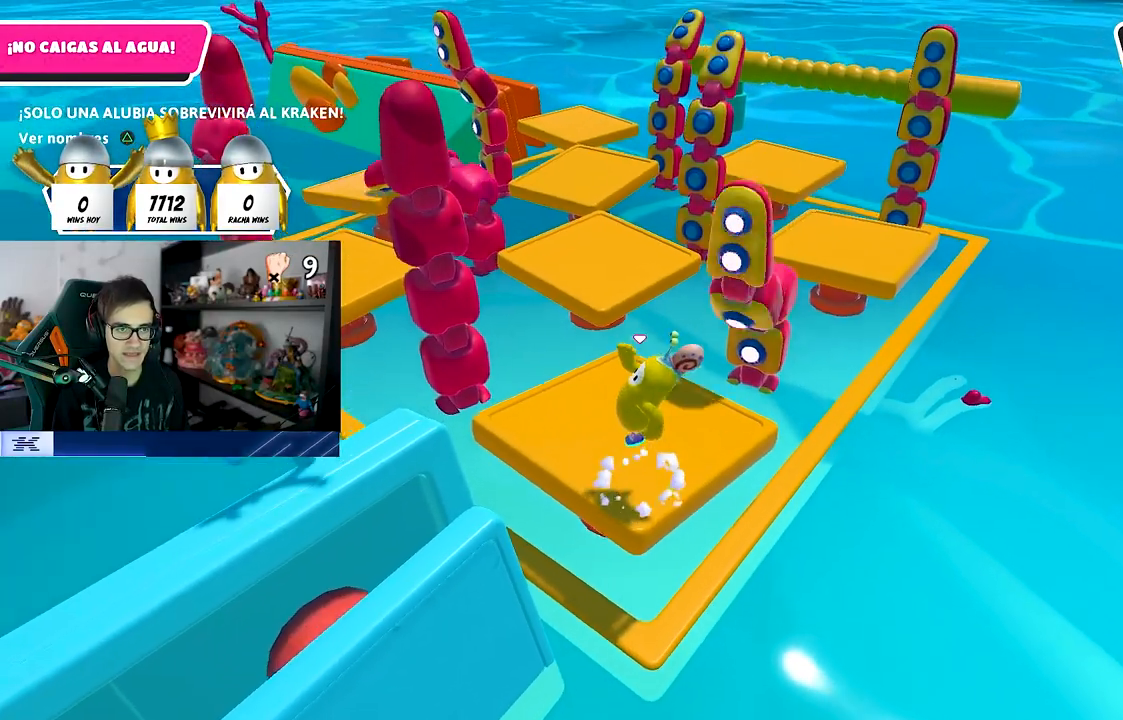
{"buttons": [], "left_stick": "center", "right_stick": "up", "events": [[83, "CROSS", "up"], [450, "right_stick", "up"]]}
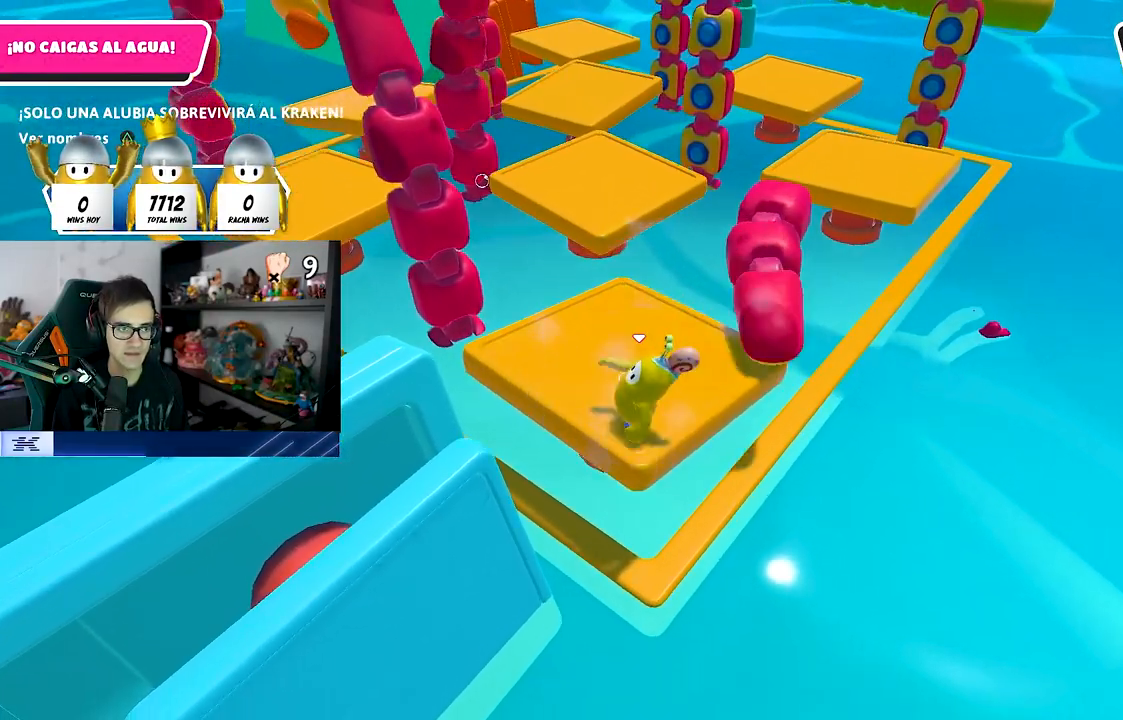
{"buttons": [], "left_stick": "center", "right_stick": "center", "events": [[67, "right_stick", "center"]]}
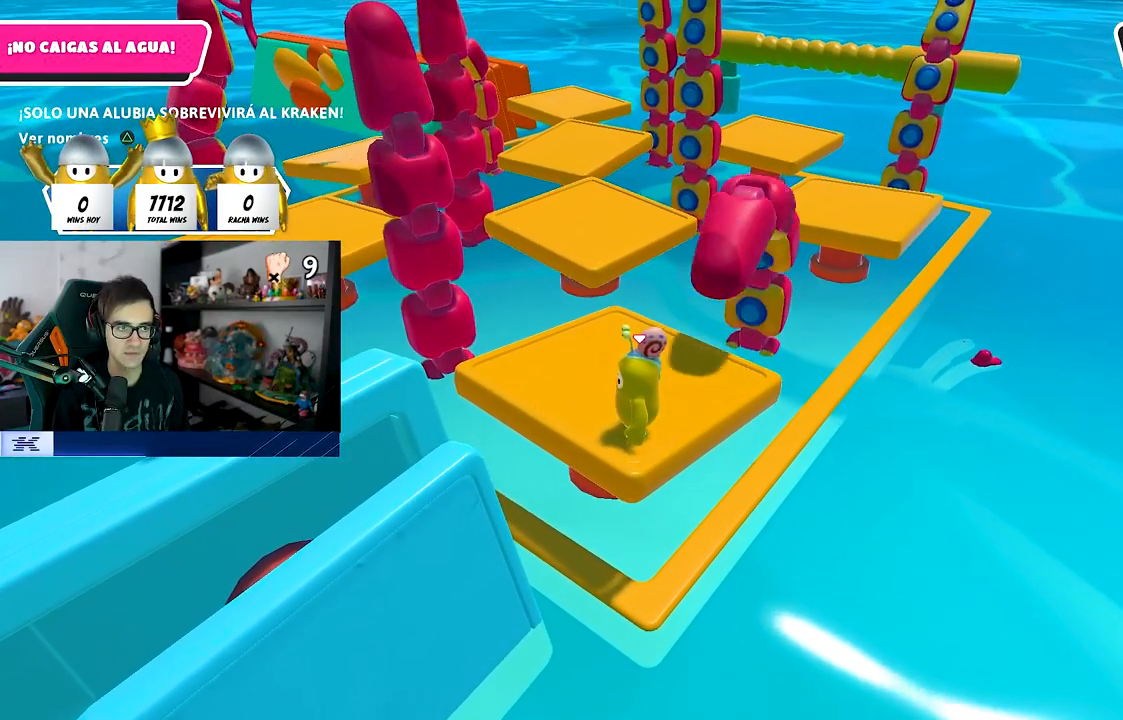
{"buttons": [], "left_stick": "center", "right_stick": "center", "events": []}
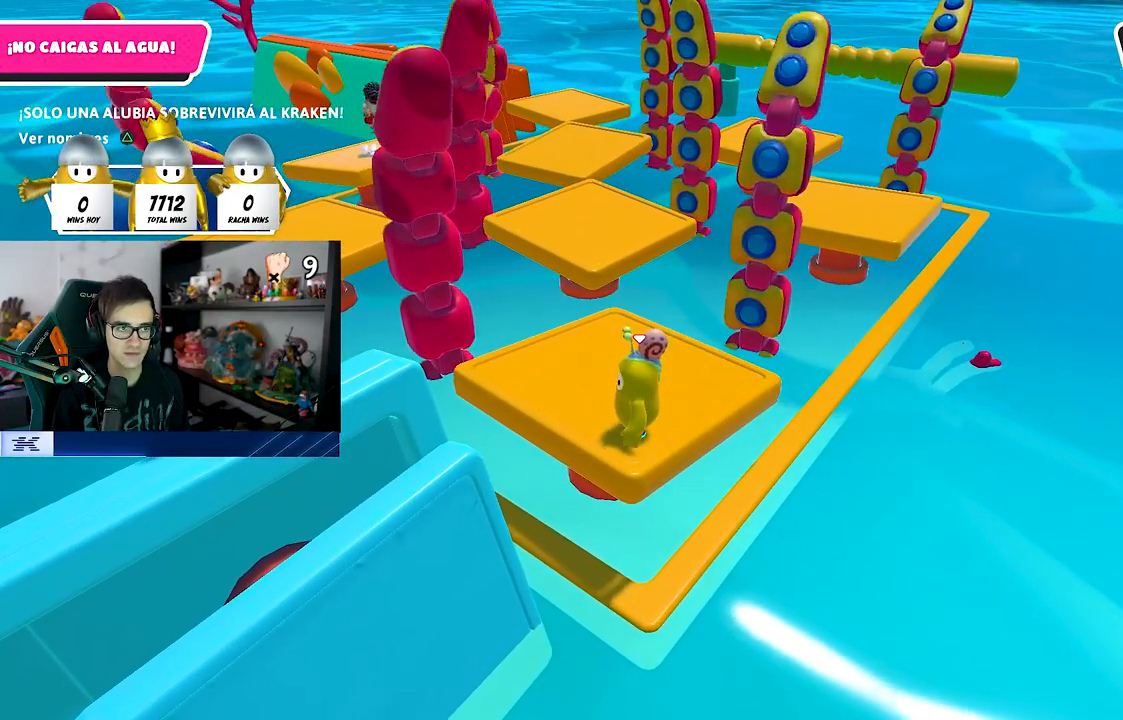
{"buttons": [], "left_stick": "center", "right_stick": "center", "events": []}
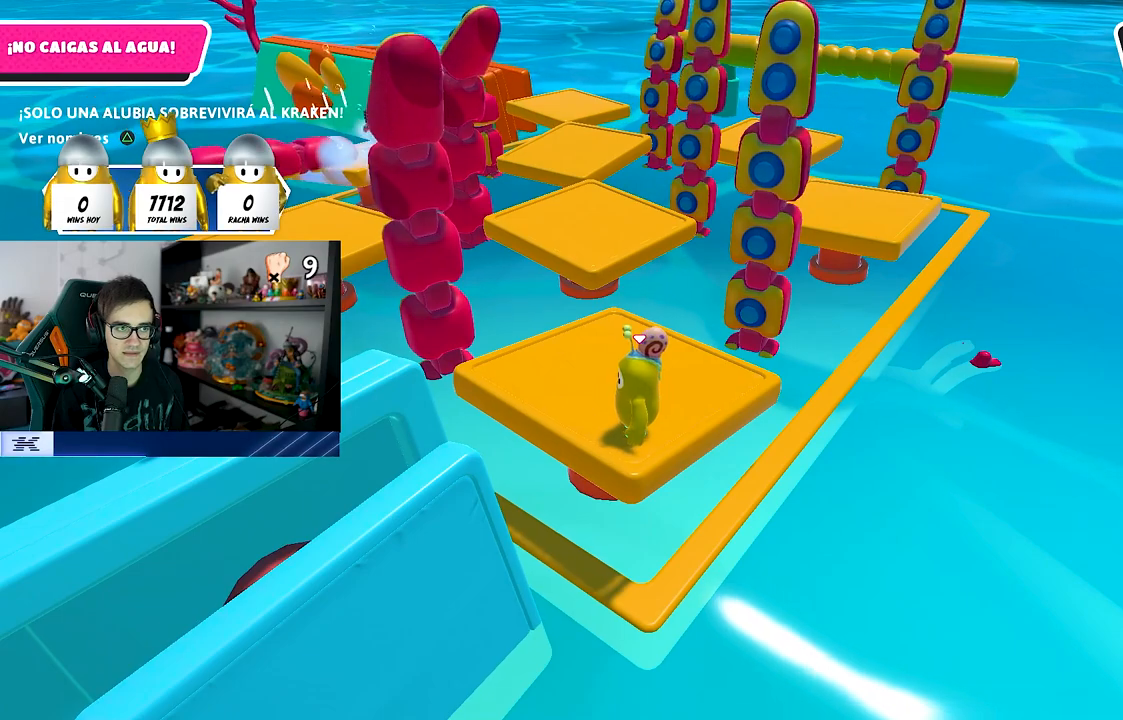
{"buttons": [], "left_stick": "center", "right_stick": "center", "events": []}
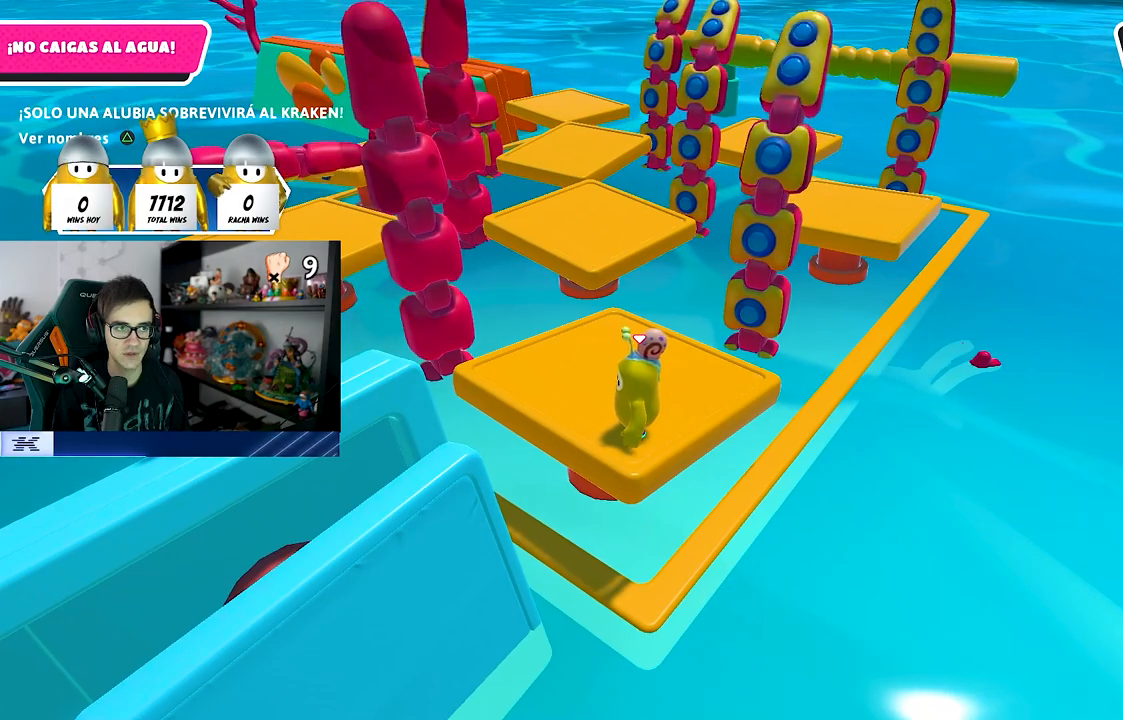
{"buttons": [], "left_stick": "center", "right_stick": "center", "events": []}
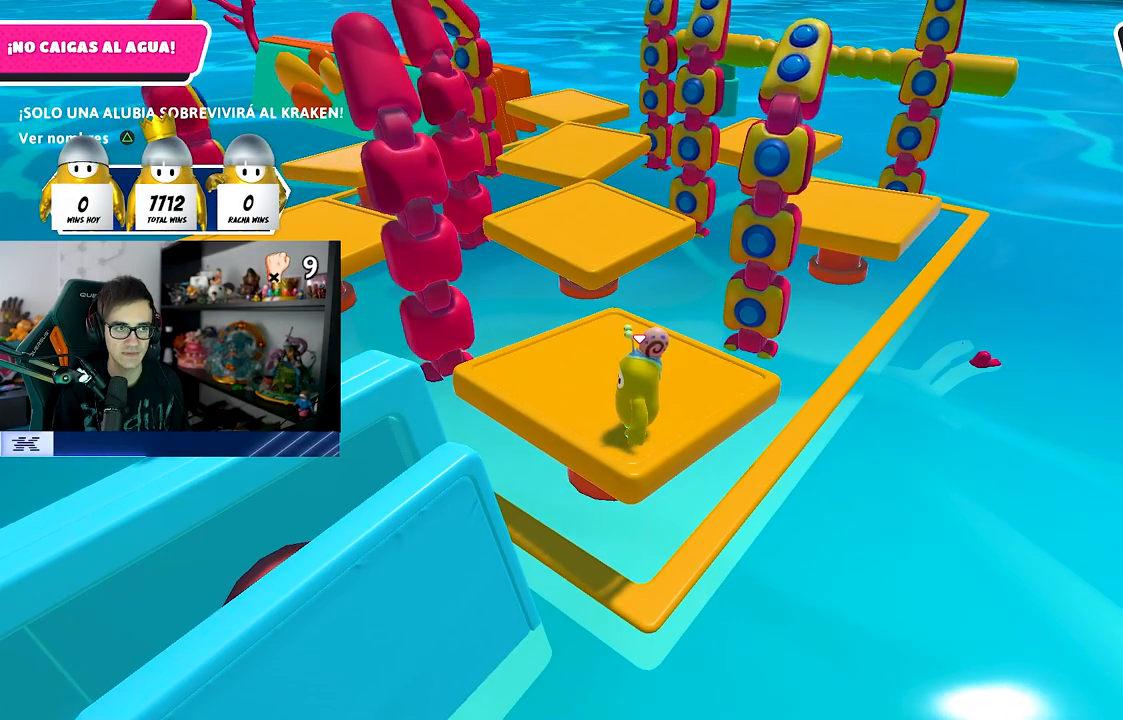
{"buttons": [], "left_stick": "center", "right_stick": "down", "events": [[133, "left_stick", "down-left"], [250, "left_stick", "center"], [483, "right_stick", "down"]]}
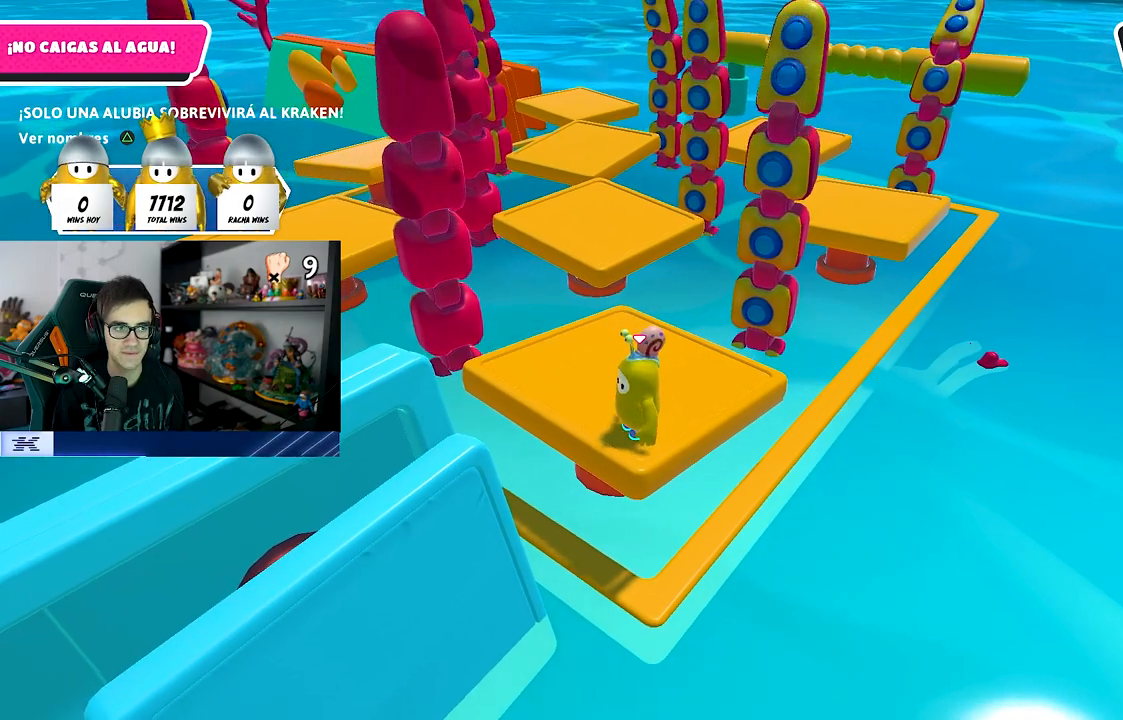
{"buttons": [], "left_stick": "center", "right_stick": "center", "events": [[100, "right_stick", "center"]]}
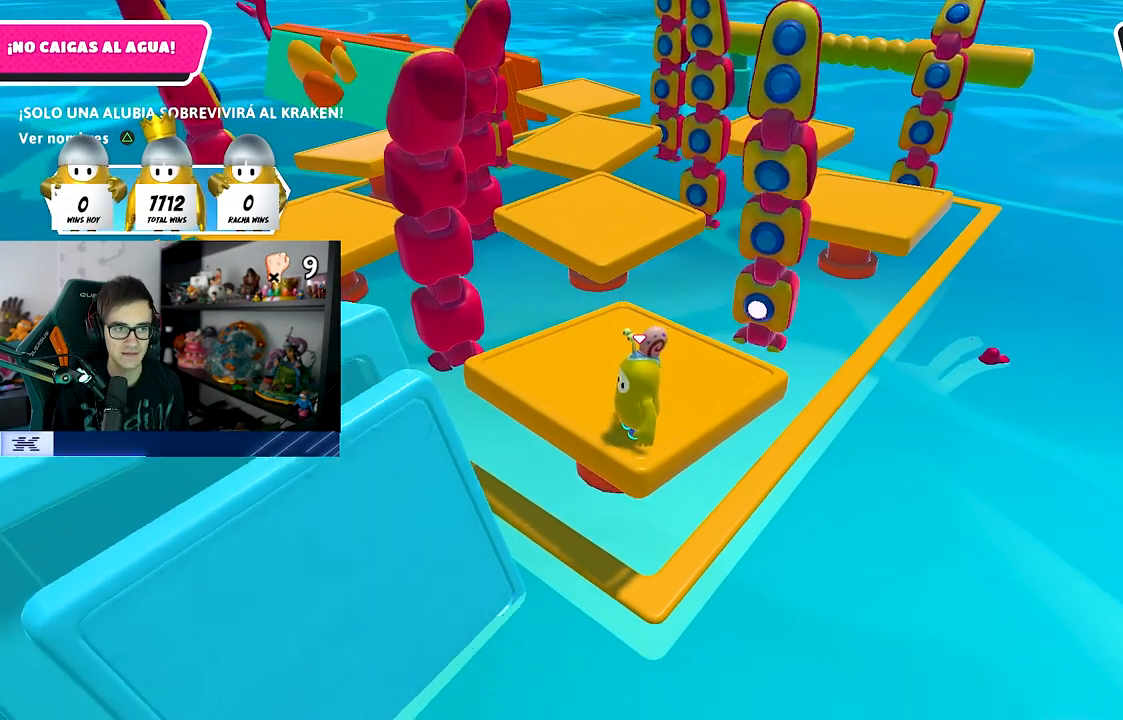
{"buttons": [], "left_stick": "center", "right_stick": "center", "events": []}
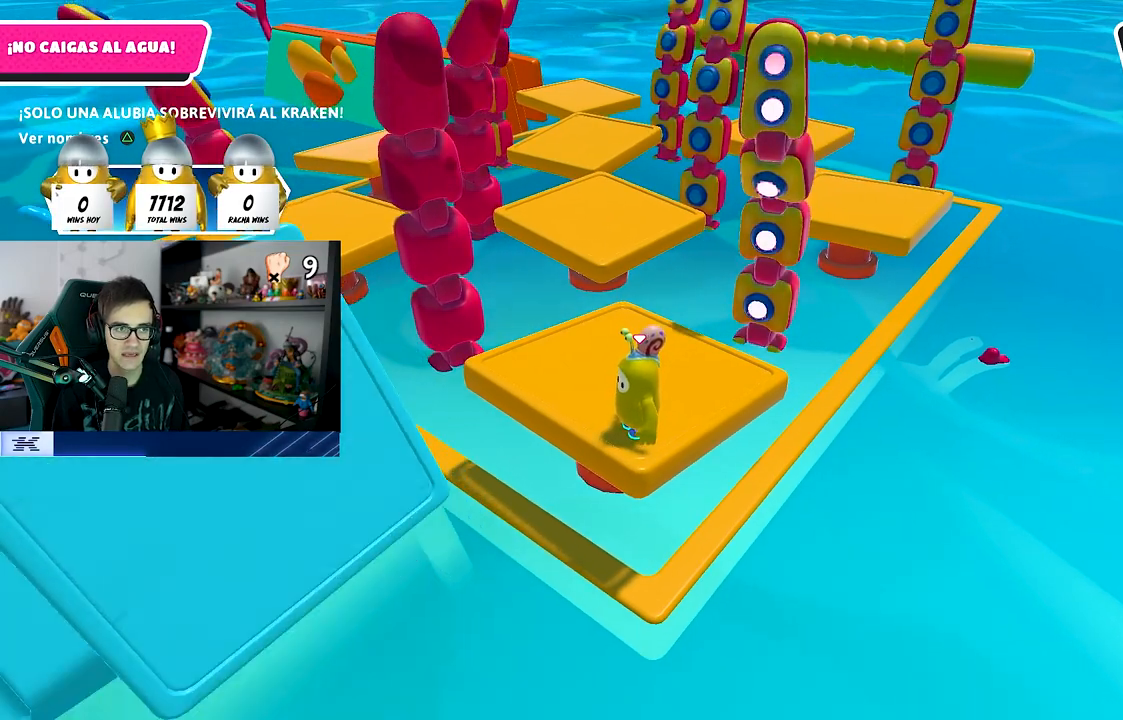
{"buttons": [], "left_stick": "center", "right_stick": "center", "events": []}
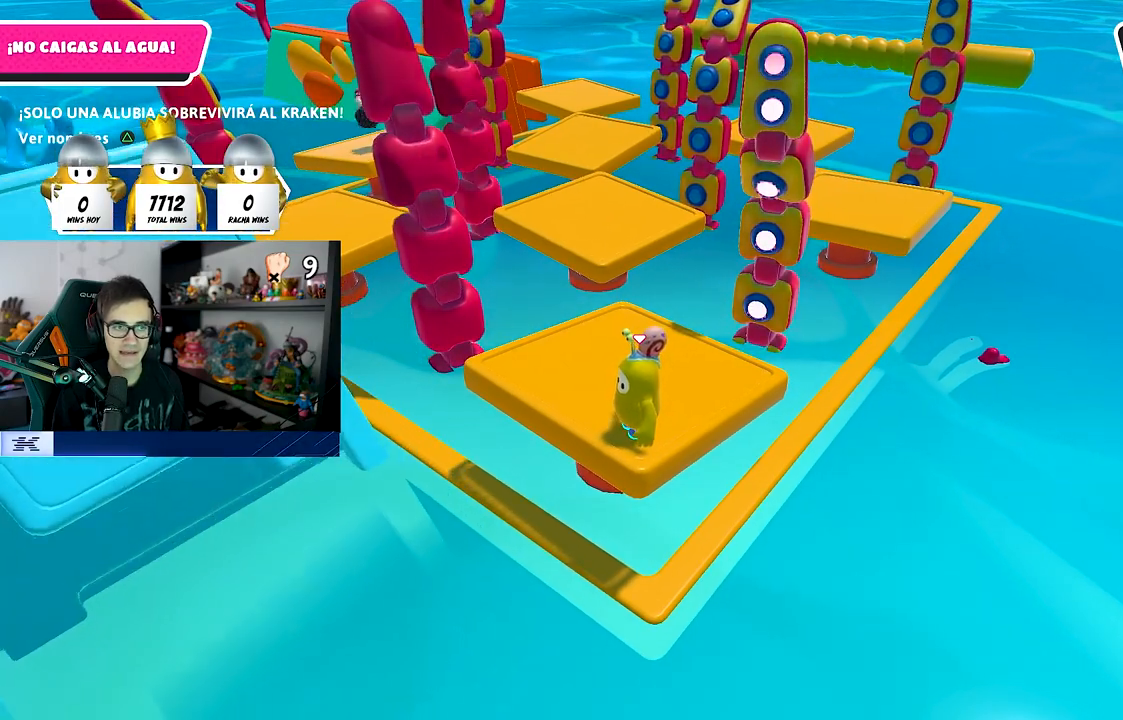
{"buttons": [], "left_stick": "center", "right_stick": "center", "events": []}
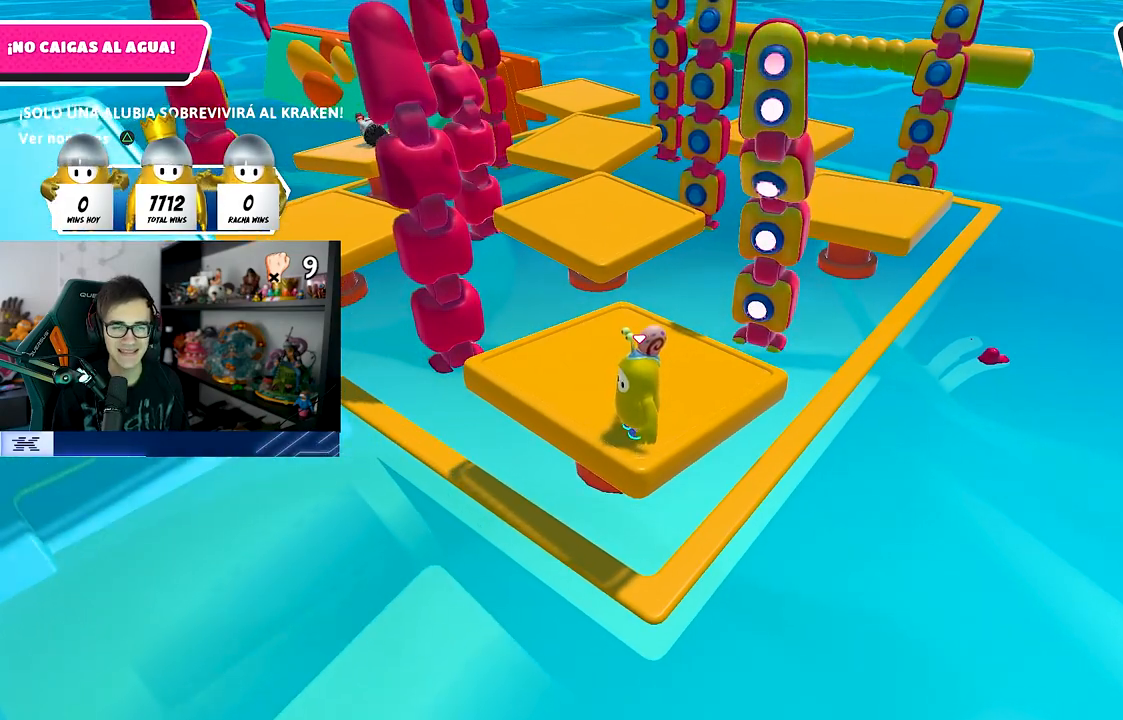
{"buttons": ["CROSS"], "left_stick": "center", "right_stick": "center", "events": [[483, "CROSS", "down"]]}
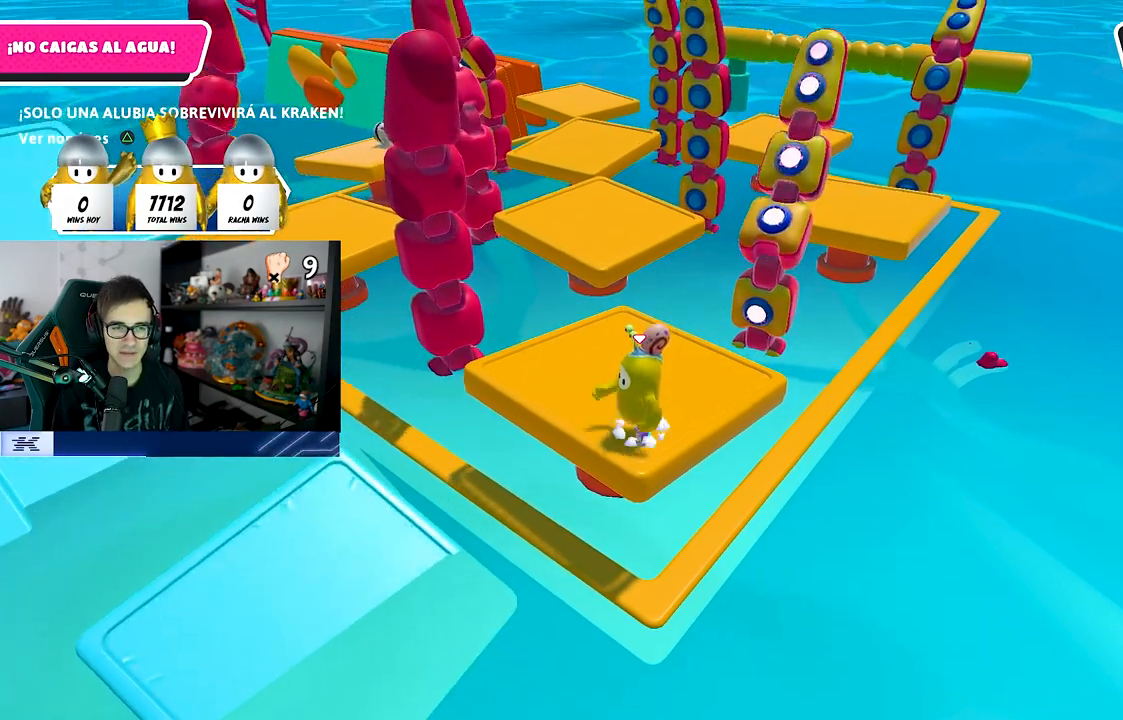
{"buttons": [], "left_stick": "up", "right_stick": "down-left", "events": [[250, "CROSS", "up"], [417, "left_stick", "up"], [467, "right_stick", "down-left"]]}
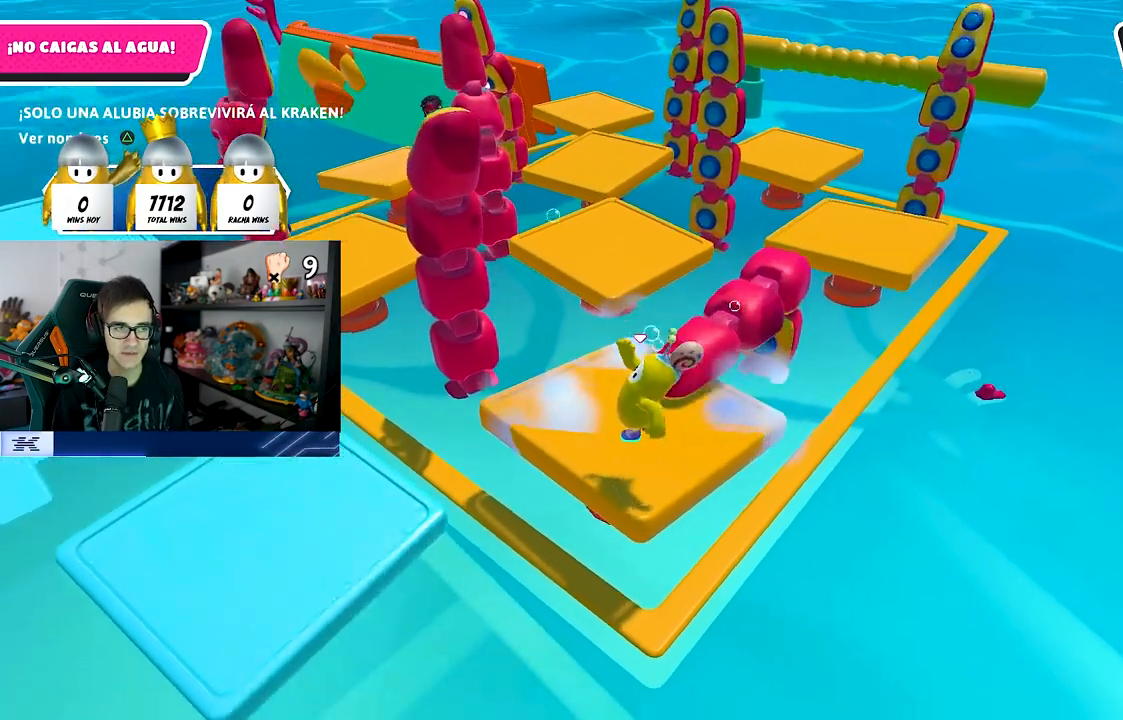
{"buttons": [], "left_stick": "up", "right_stick": "left", "events": [[33, "left_stick", "center"], [100, "right_stick", "center"], [200, "right_stick", "down-left"], [350, "right_stick", "center"], [450, "left_stick", "up"], [467, "right_stick", "left"]]}
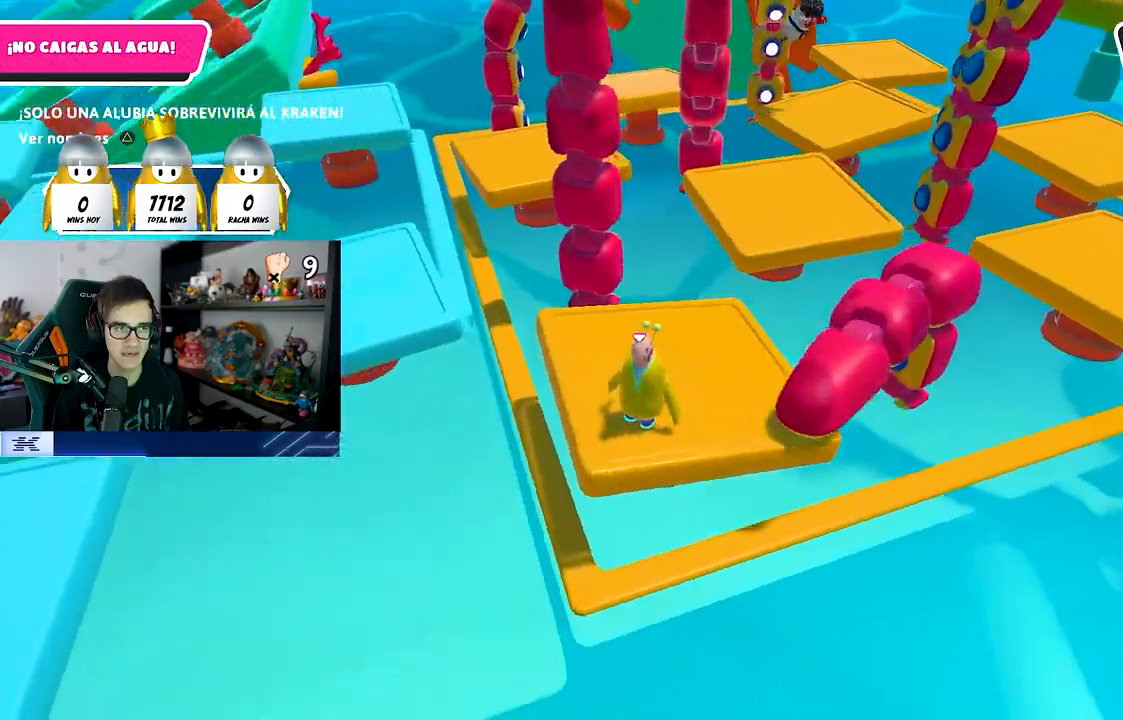
{"buttons": [], "left_stick": "up", "right_stick": "center", "events": [[367, "right_stick", "center"]]}
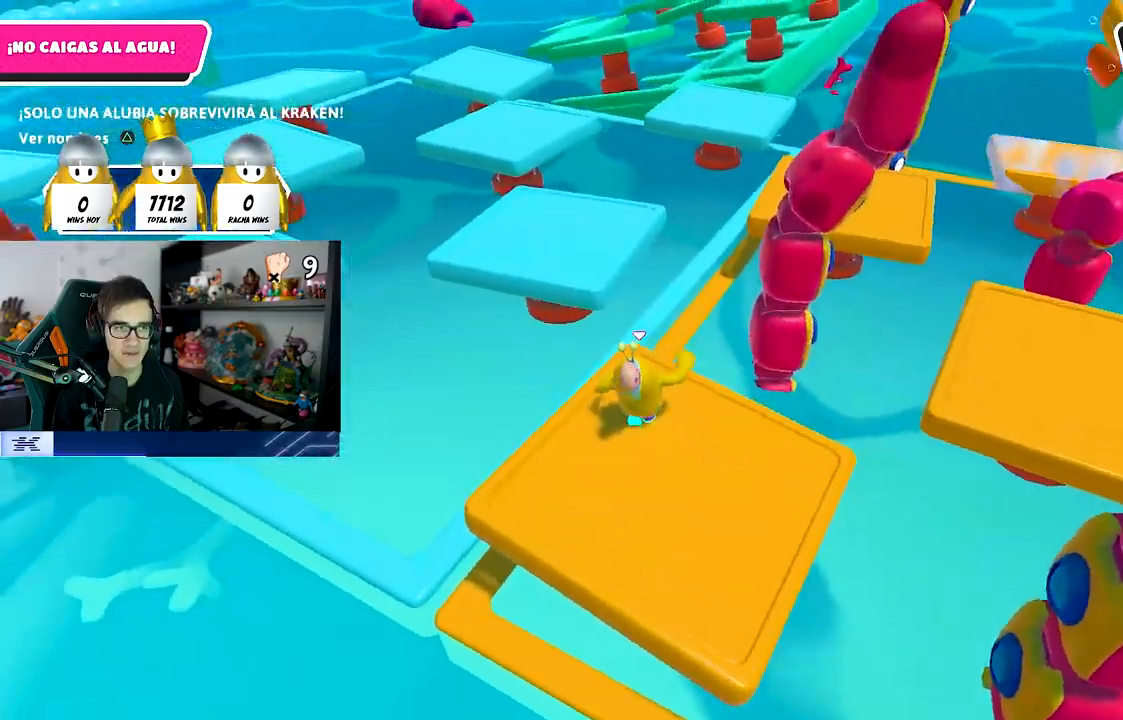
{"buttons": ["SQUARE"], "left_stick": "up-left", "right_stick": "center", "events": [[33, "CROSS", "down"], [183, "CROSS", "up"], [367, "left_stick", "up-left"], [383, "SQUARE", "down"]]}
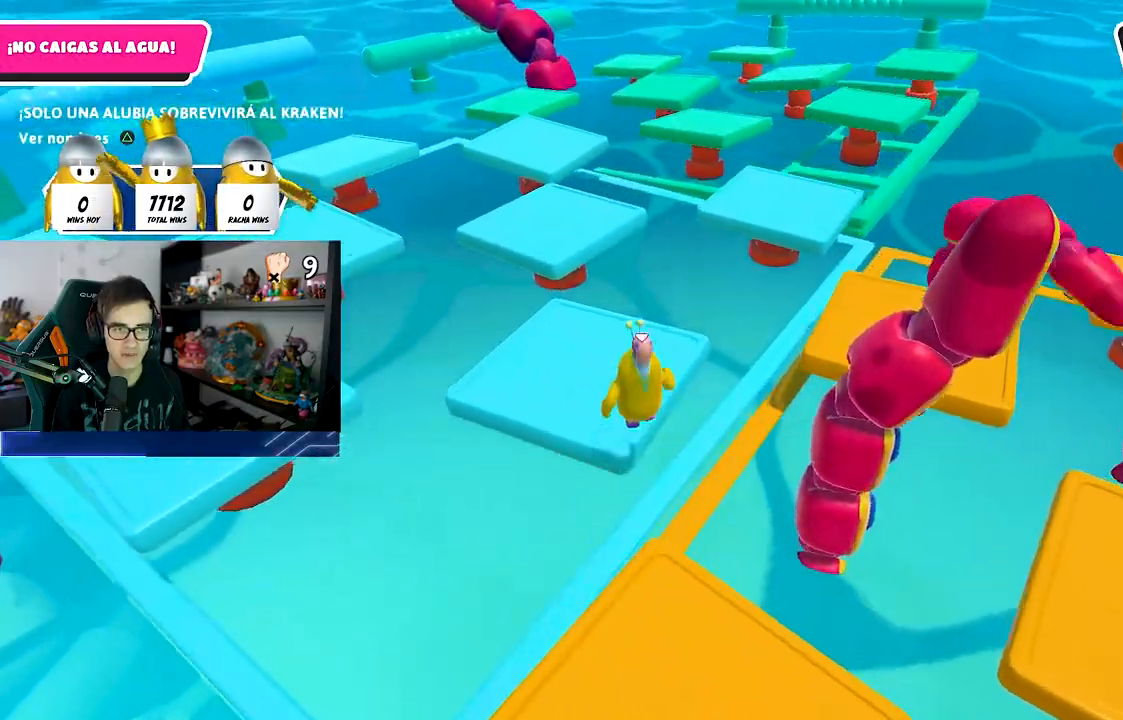
{"buttons": [], "left_stick": "up-right", "right_stick": "center", "events": [[17, "SQUARE", "up"], [50, "right_stick", "down-left"], [300, "CROSS", "down"], [300, "left_stick", "up-right"], [300, "right_stick", "center"], [417, "CROSS", "up"]]}
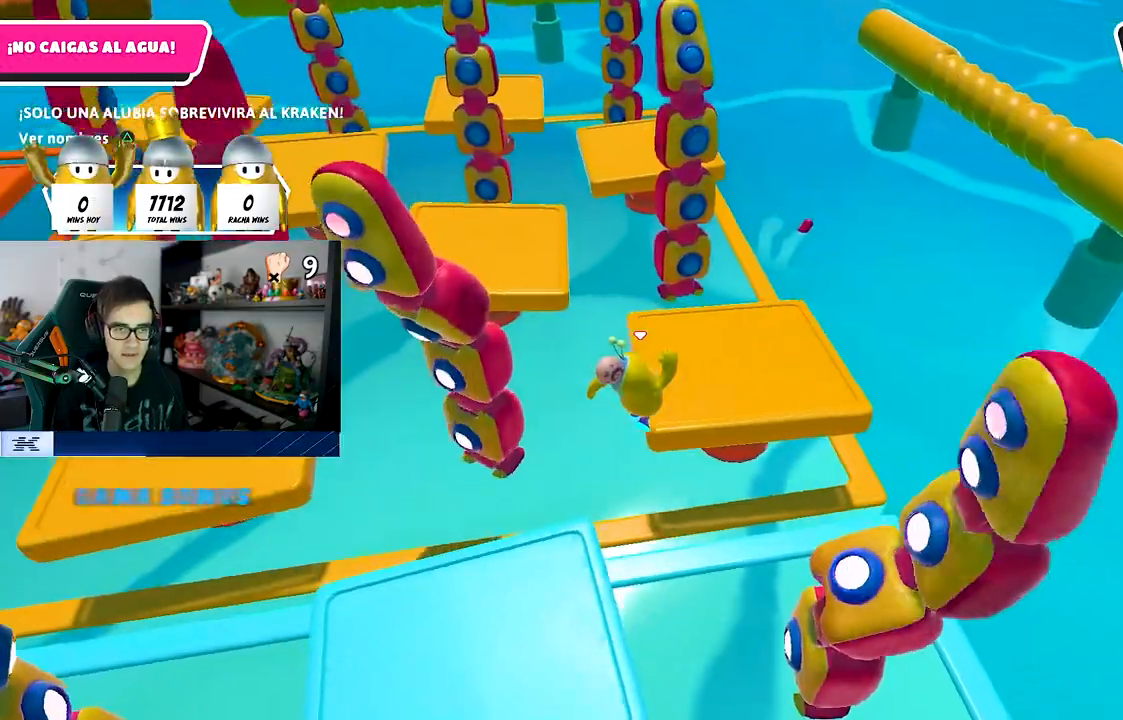
{"buttons": [], "left_stick": "up-right", "right_stick": "left", "events": [[67, "right_stick", "down-left"], [367, "right_stick", "left"]]}
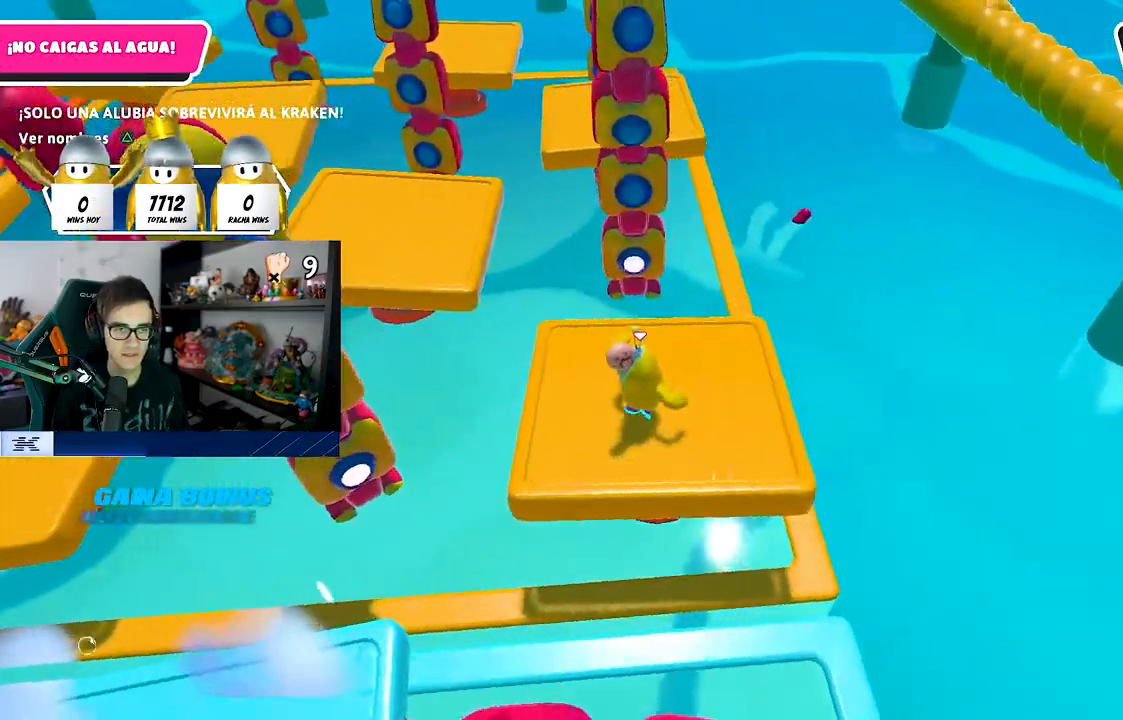
{"buttons": [], "left_stick": "down-left", "right_stick": "left", "events": [[100, "left_stick", "down-right"], [150, "left_stick", "down-left"], [333, "left_stick", "center"], [400, "left_stick", "down-left"]]}
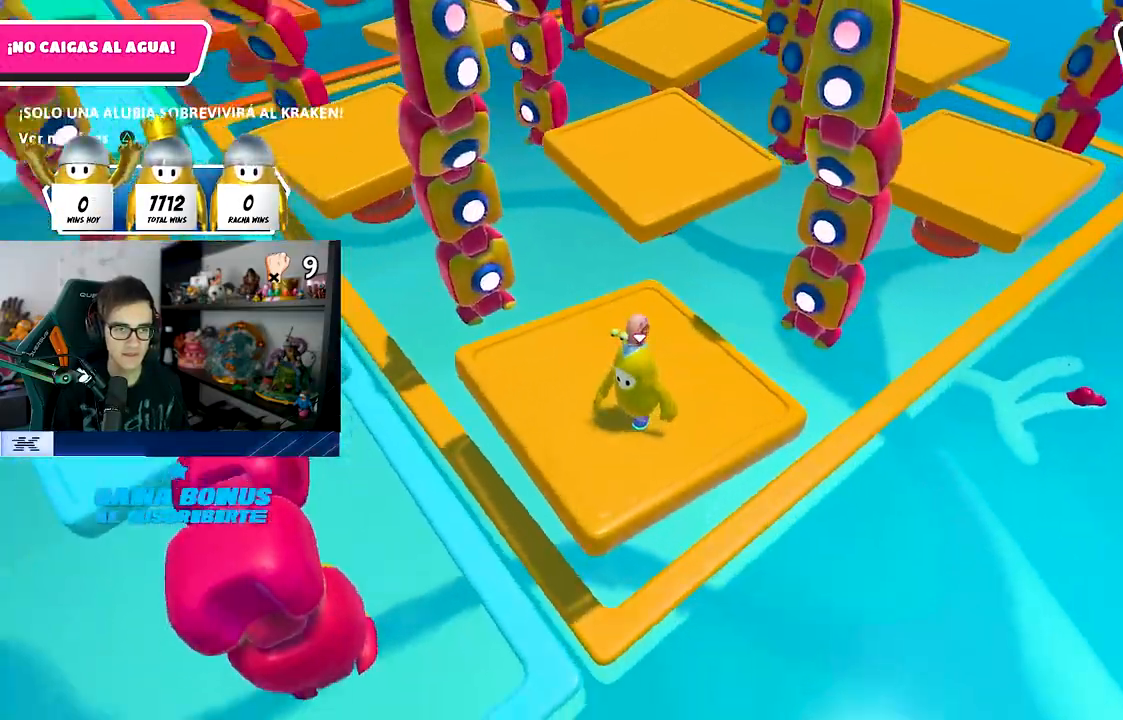
{"buttons": [], "left_stick": "down-right", "right_stick": "center", "events": [[50, "left_stick", "center"], [50, "right_stick", "center"], [183, "left_stick", "down-left"], [283, "right_stick", "left"], [300, "left_stick", "center"], [350, "right_stick", "center"], [467, "left_stick", "down-right"]]}
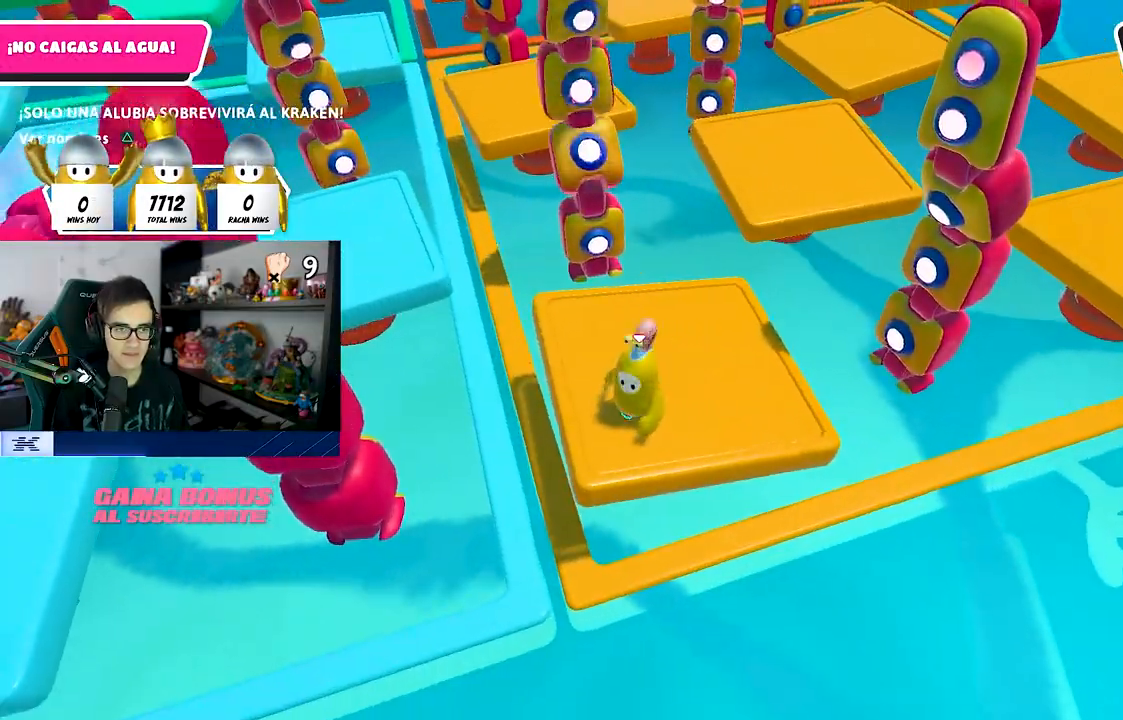
{"buttons": [], "left_stick": "center", "right_stick": "center", "events": [[50, "left_stick", "center"], [150, "CROSS", "down"], [433, "CROSS", "up"], [433, "left_stick", "right"], [500, "left_stick", "center"]]}
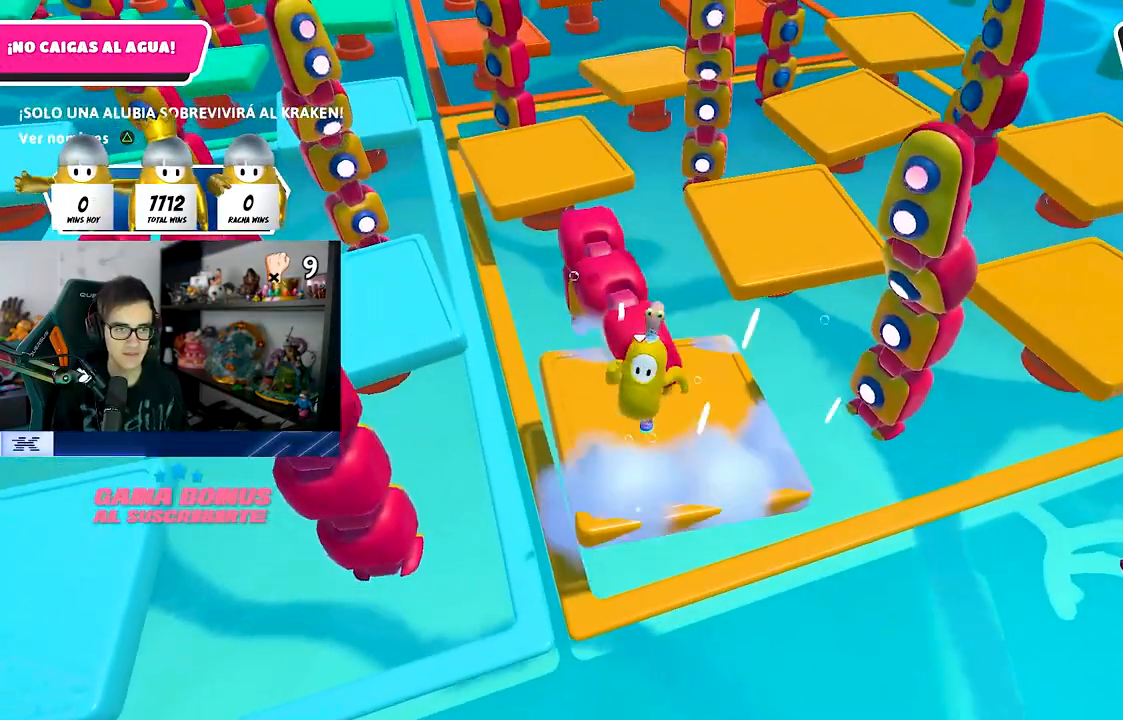
{"buttons": [], "left_stick": "center", "right_stick": "center", "events": [[33, "left_stick", "left"], [117, "right_stick", "up-left"], [150, "left_stick", "center"], [300, "left_stick", "left"], [300, "right_stick", "center"], [383, "left_stick", "center"]]}
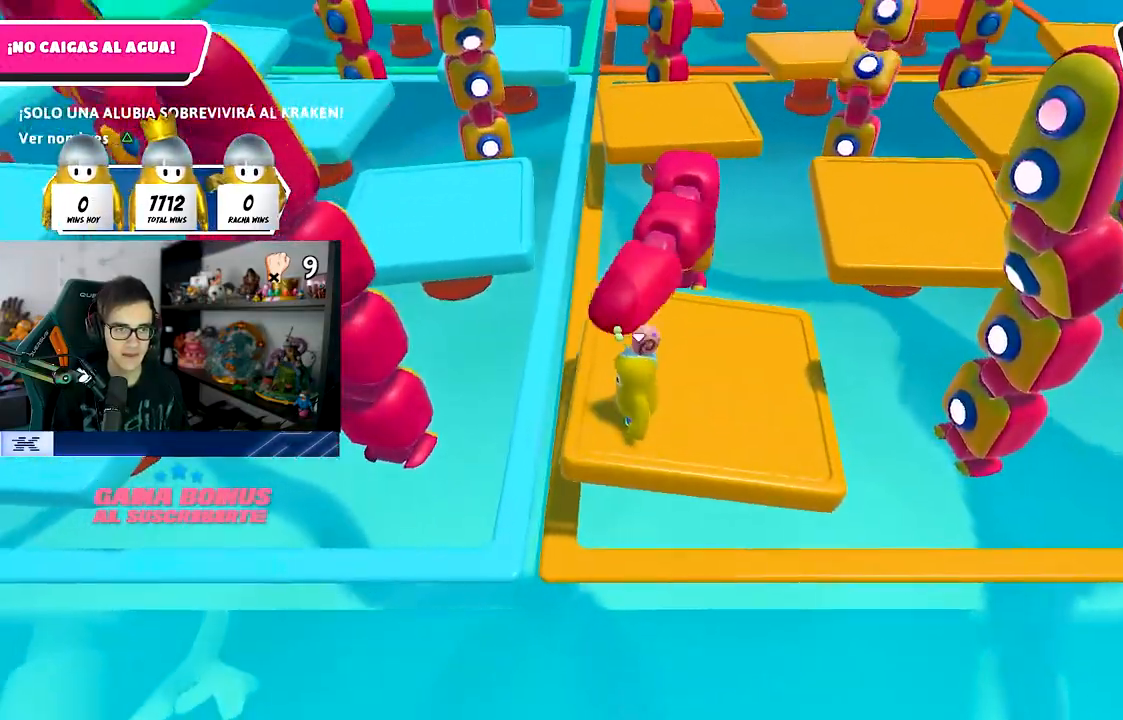
{"buttons": [], "left_stick": "center", "right_stick": "center", "events": [[167, "left_stick", "left"], [233, "left_stick", "center"]]}
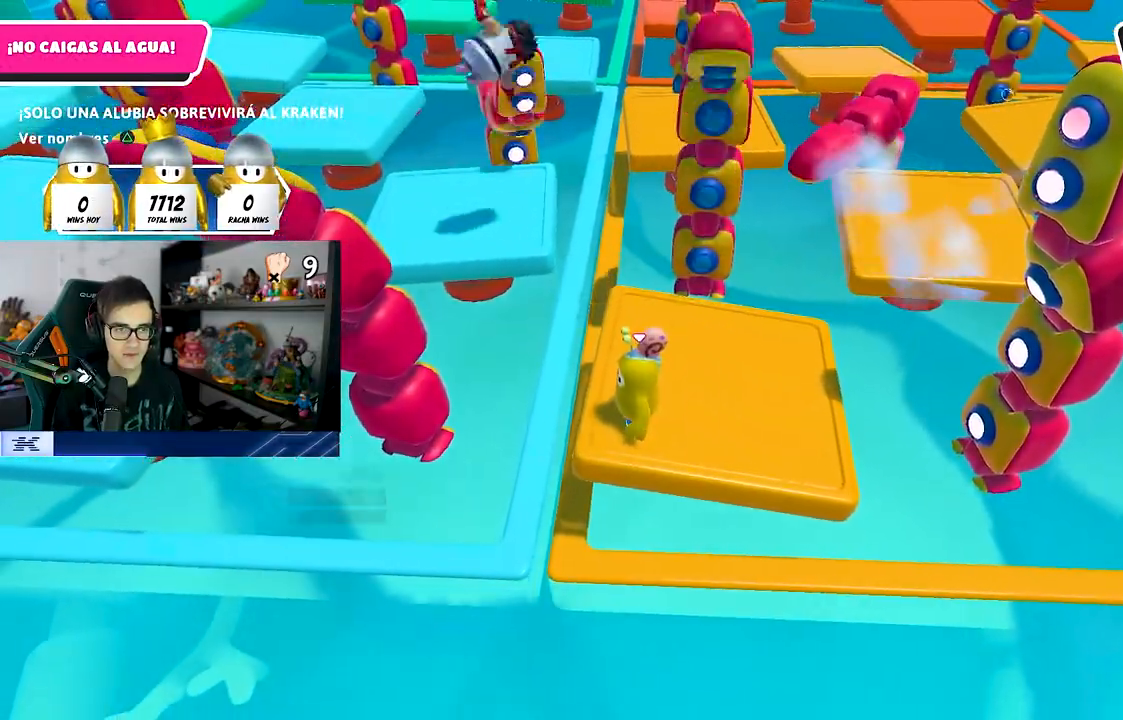
{"buttons": [], "left_stick": "center", "right_stick": "center", "events": []}